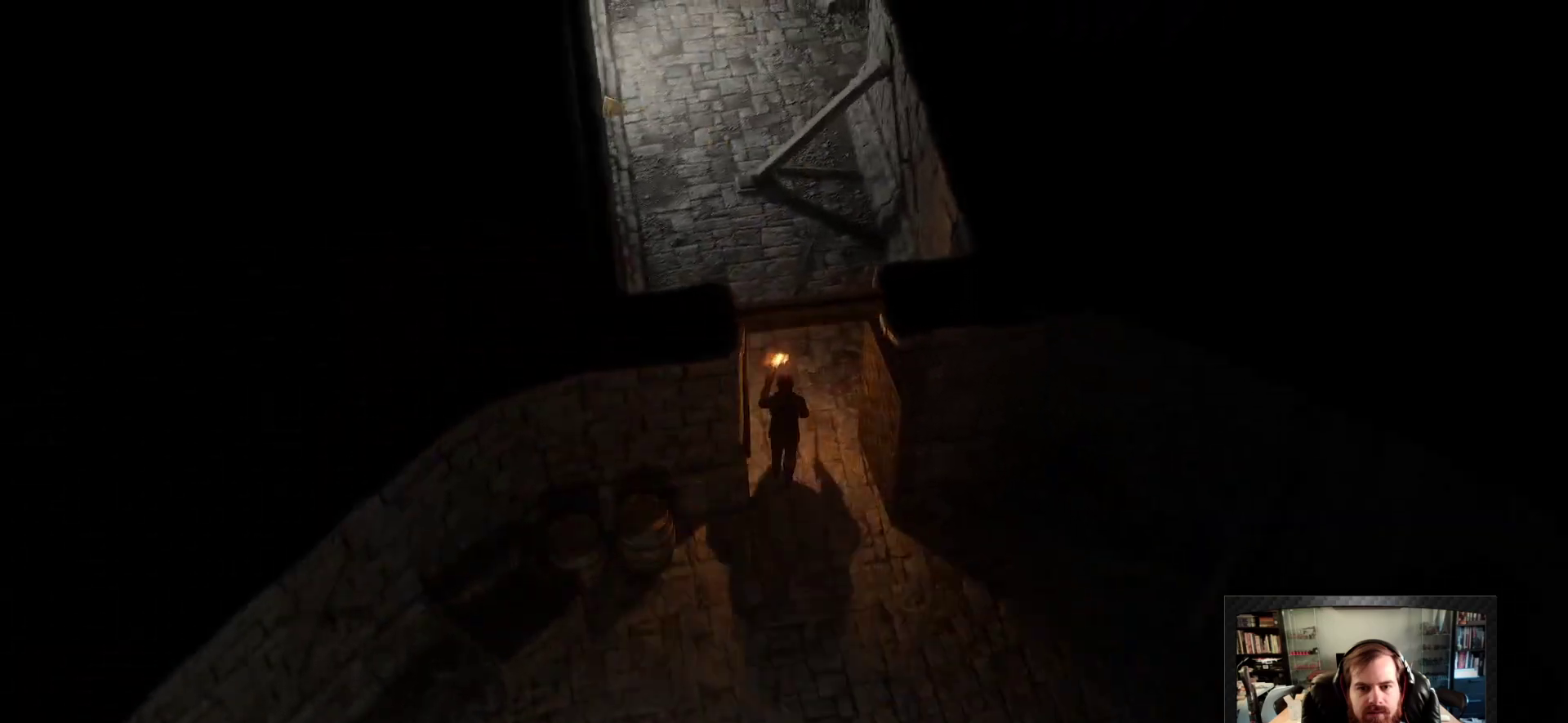
Gameplay with keyboard and mouse; each line is a JSON object with the keys and mouse buttons held at the frame after it. "events" lists presses ("down") and releases ("up") of "1", "2", "3", "4", "5", "a", "c", "d", "r", "s", "shift", "space", "tab", "w", "mouse_left", "mouse_wheel" and "mouse_right" between this image and that frame as [ms after this image, input, new state], when the widget could be followed in between. "mouse_left", "mouse_wheel", "mouse_right" = the "left", "wheel", "right" buttons of the "mouse" list. No other keys are recorded. "wheel" means that the mouse wheel is clicked or scrolled. Not read: mouse_move.
{"keys": [], "mouse": ["right"], "events": [[216, "space", "down"], [350, "space", "up"]]}
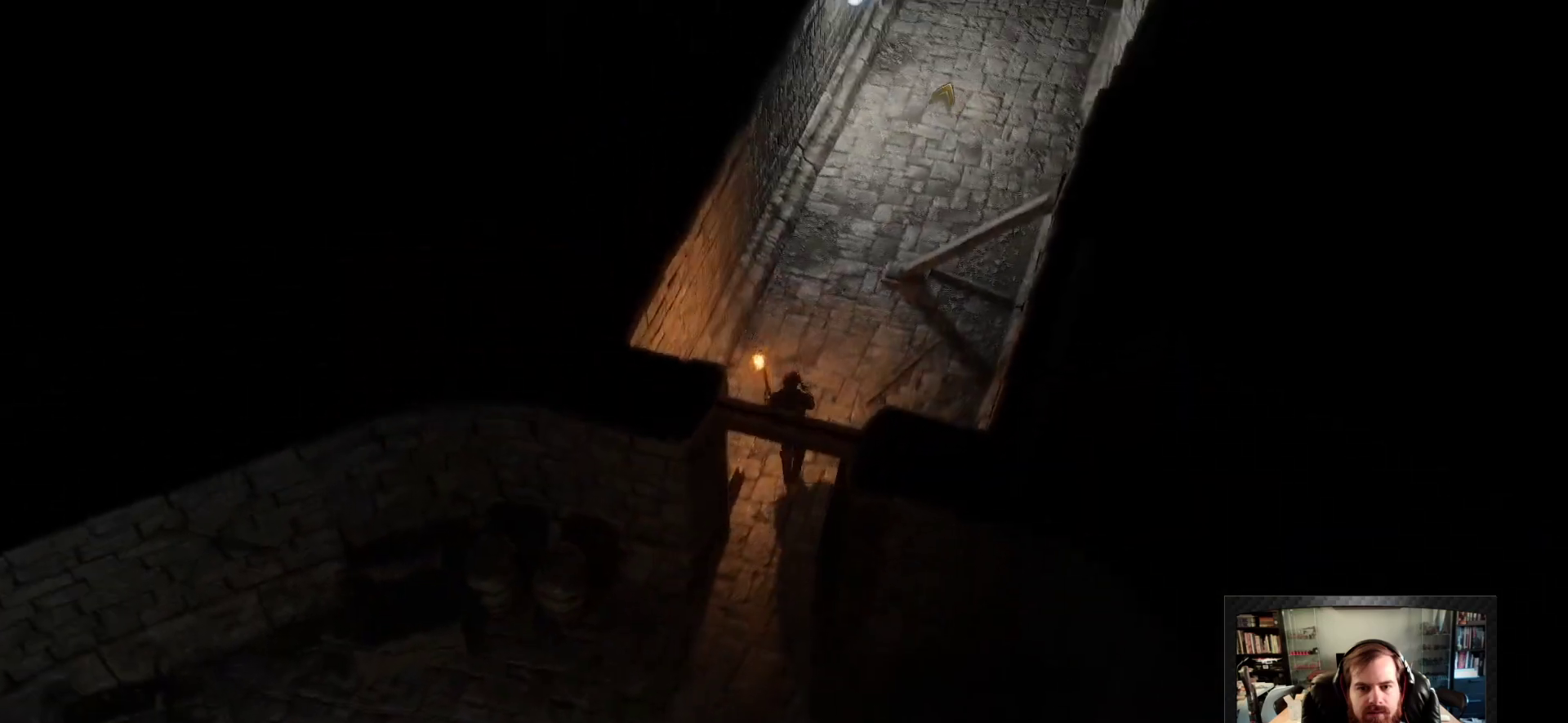
{"keys": [], "mouse": ["right"], "events": []}
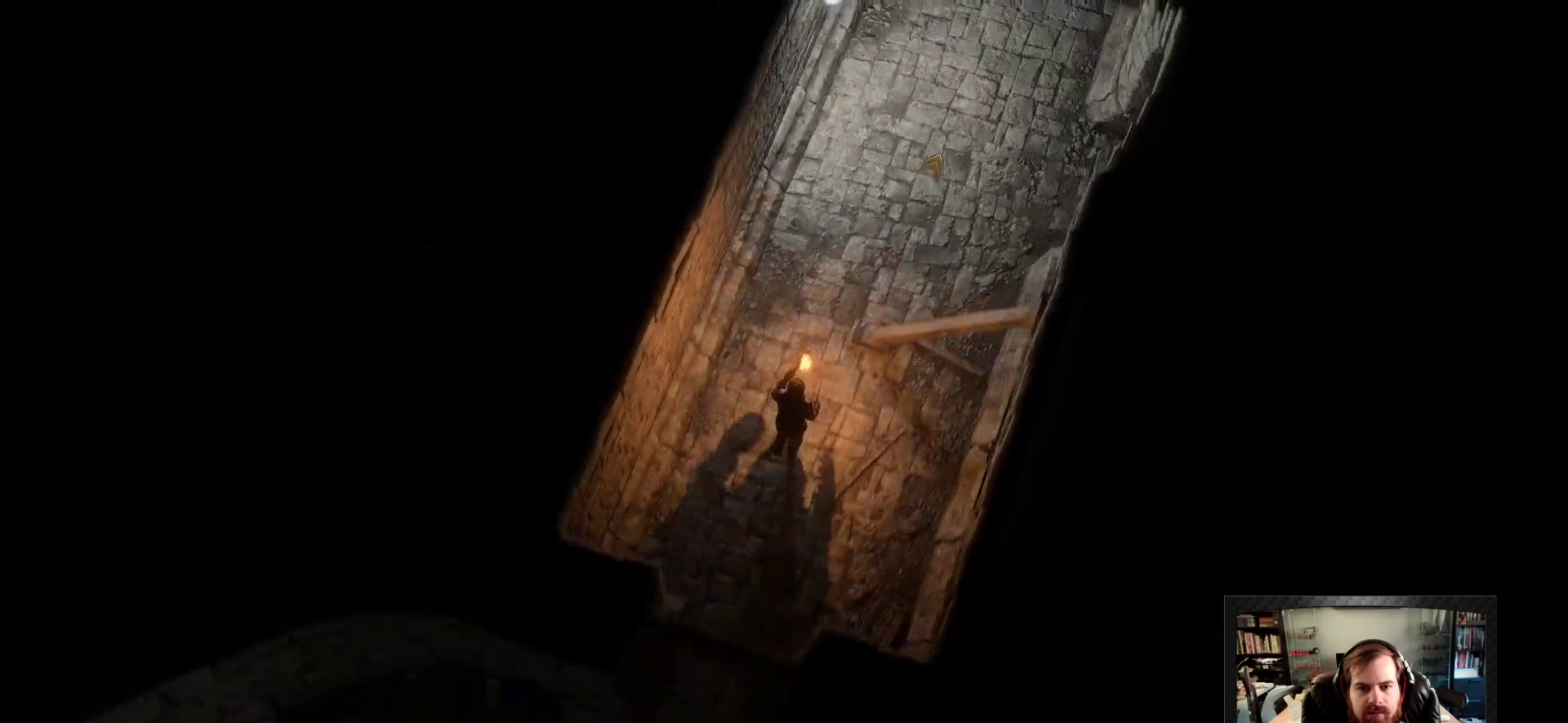
{"keys": [], "mouse": ["right"], "events": [[50, "space", "down"], [183, "space", "up"]]}
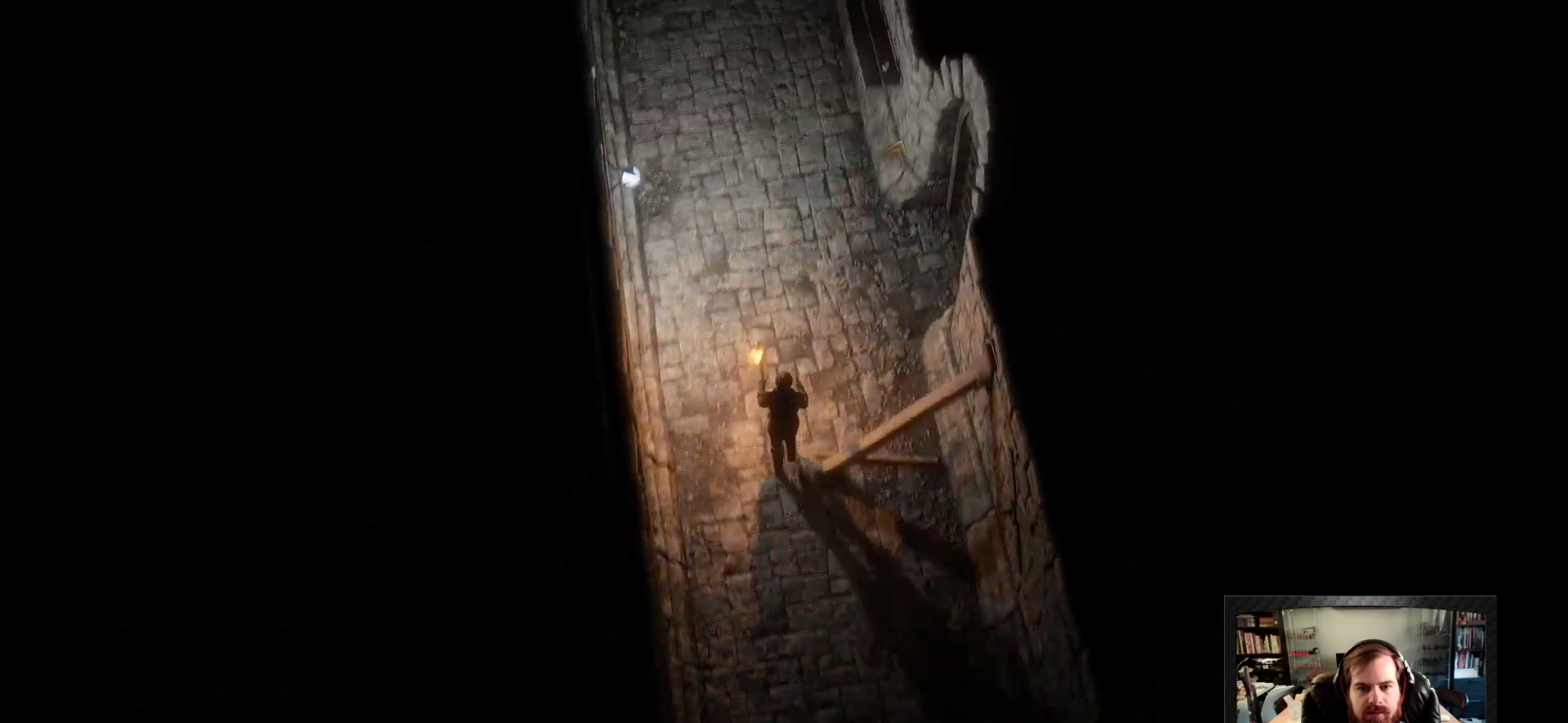
{"keys": [], "mouse": [], "events": [[166, "space", "down"], [200, "mouse_right", "up"], [250, "space", "up"]]}
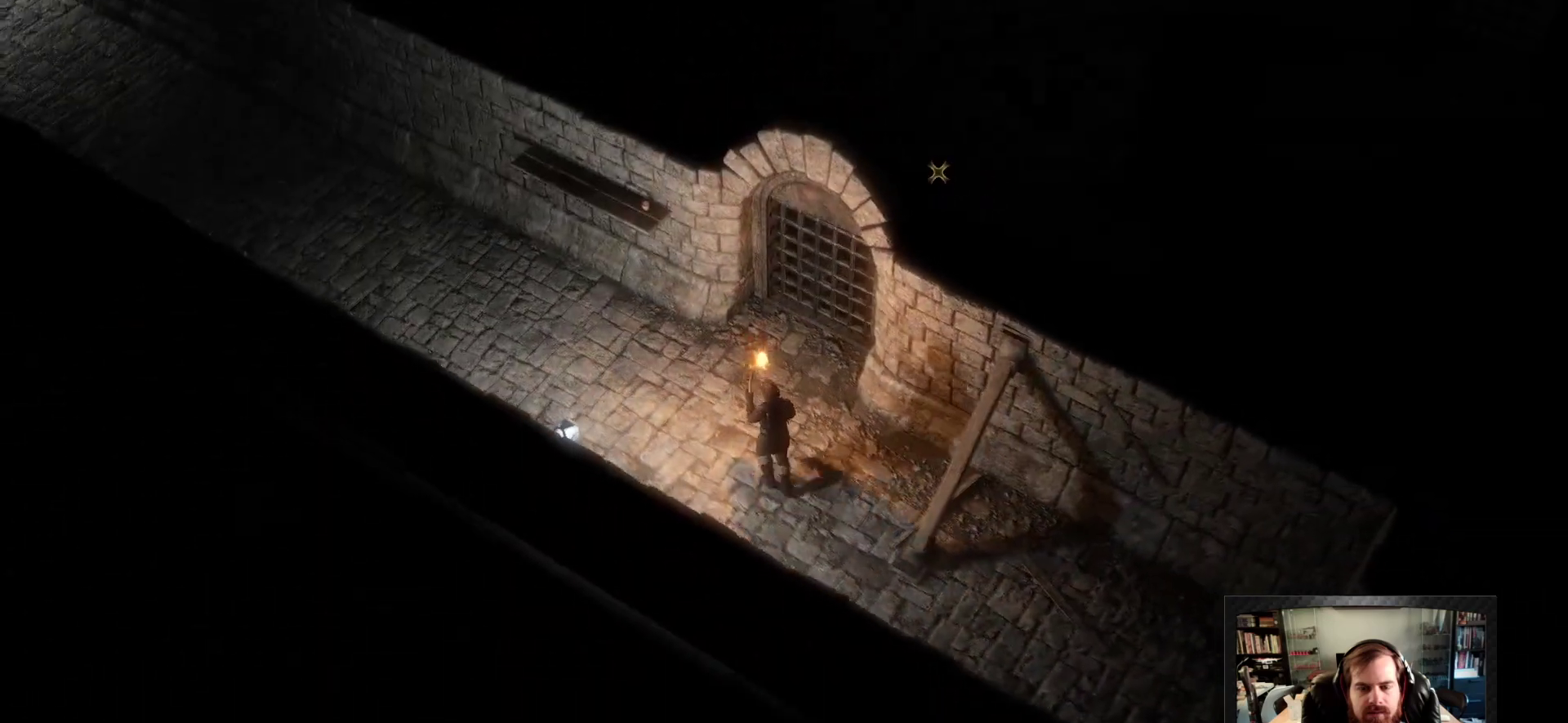
{"keys": [], "mouse": [], "events": []}
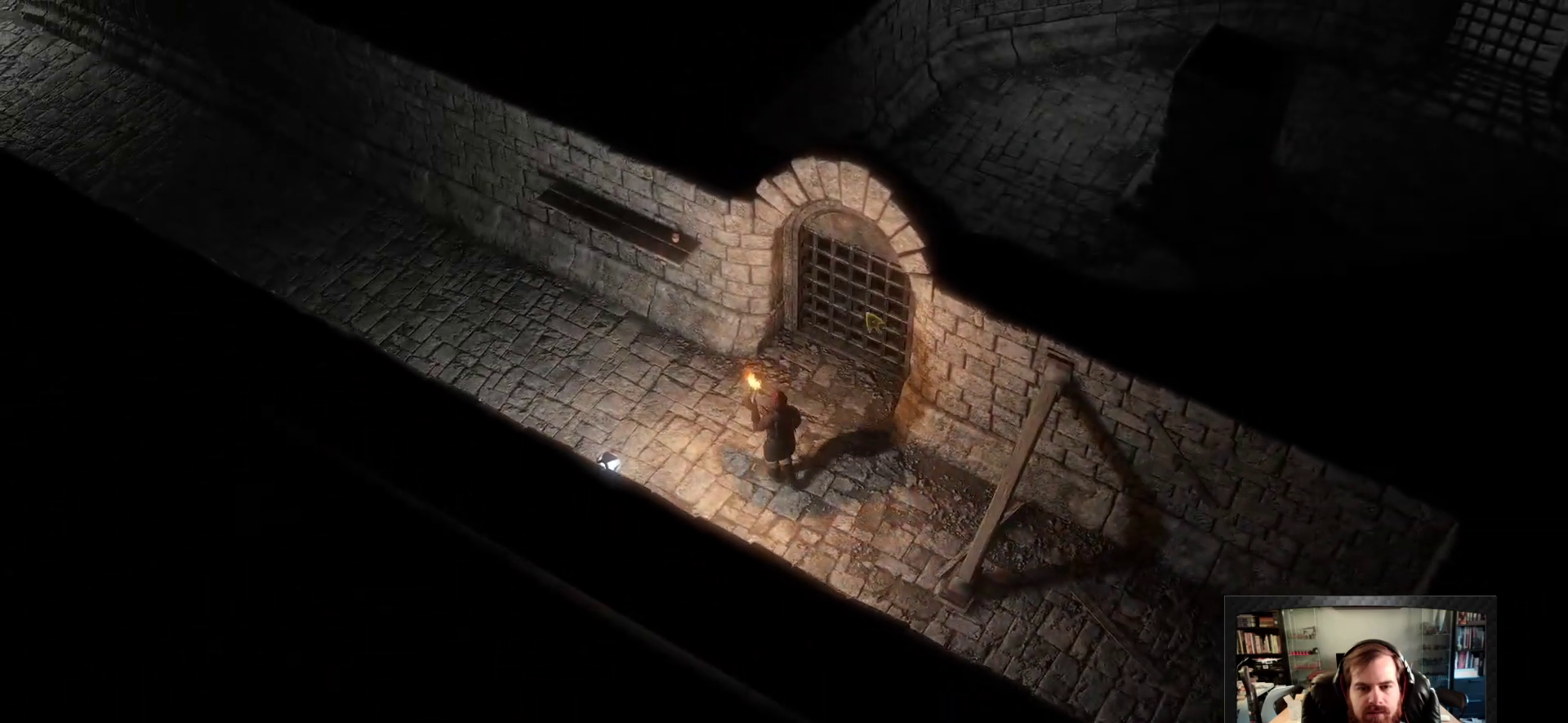
{"keys": [], "mouse": ["left"], "events": [[333, "mouse_left", "down"]]}
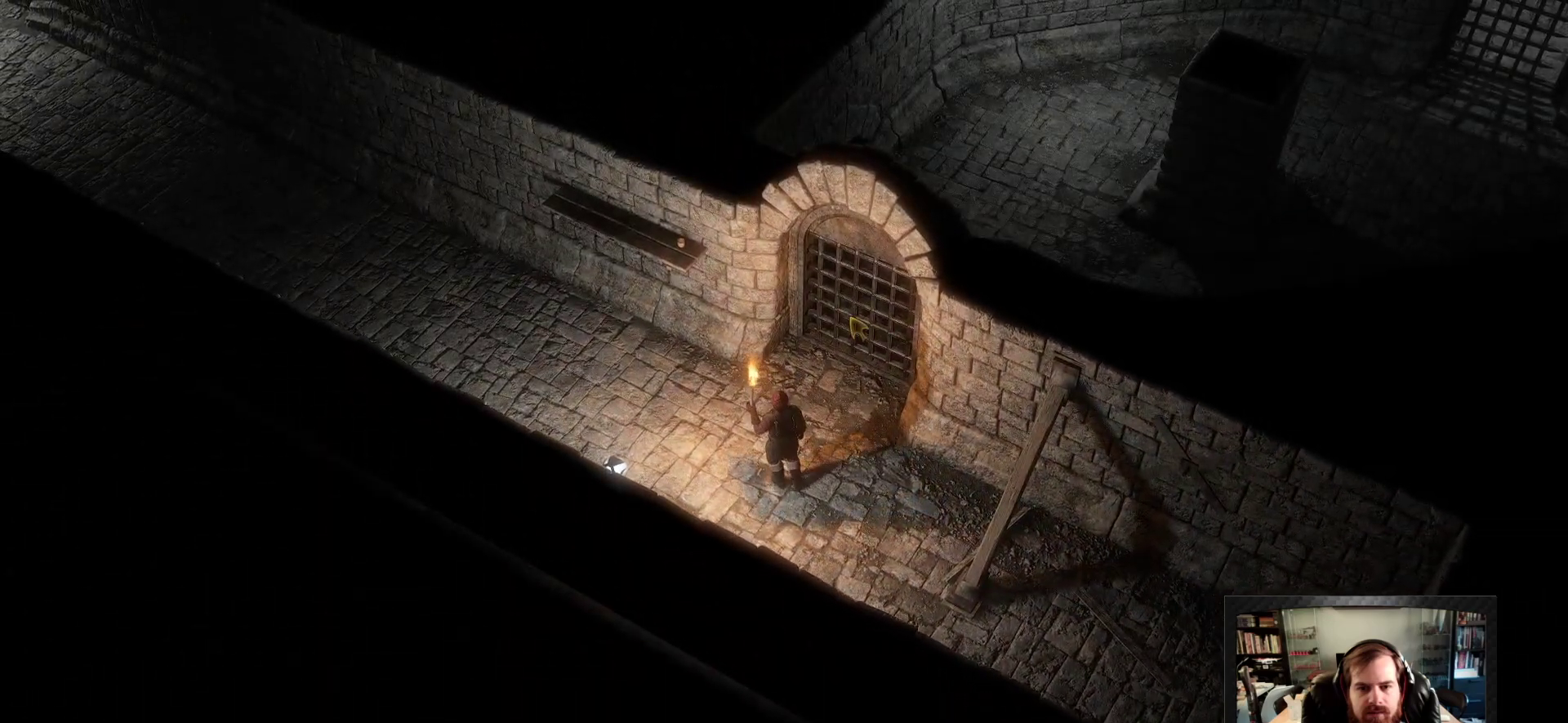
{"keys": [], "mouse": [], "events": [[116, "mouse_left", "up"]]}
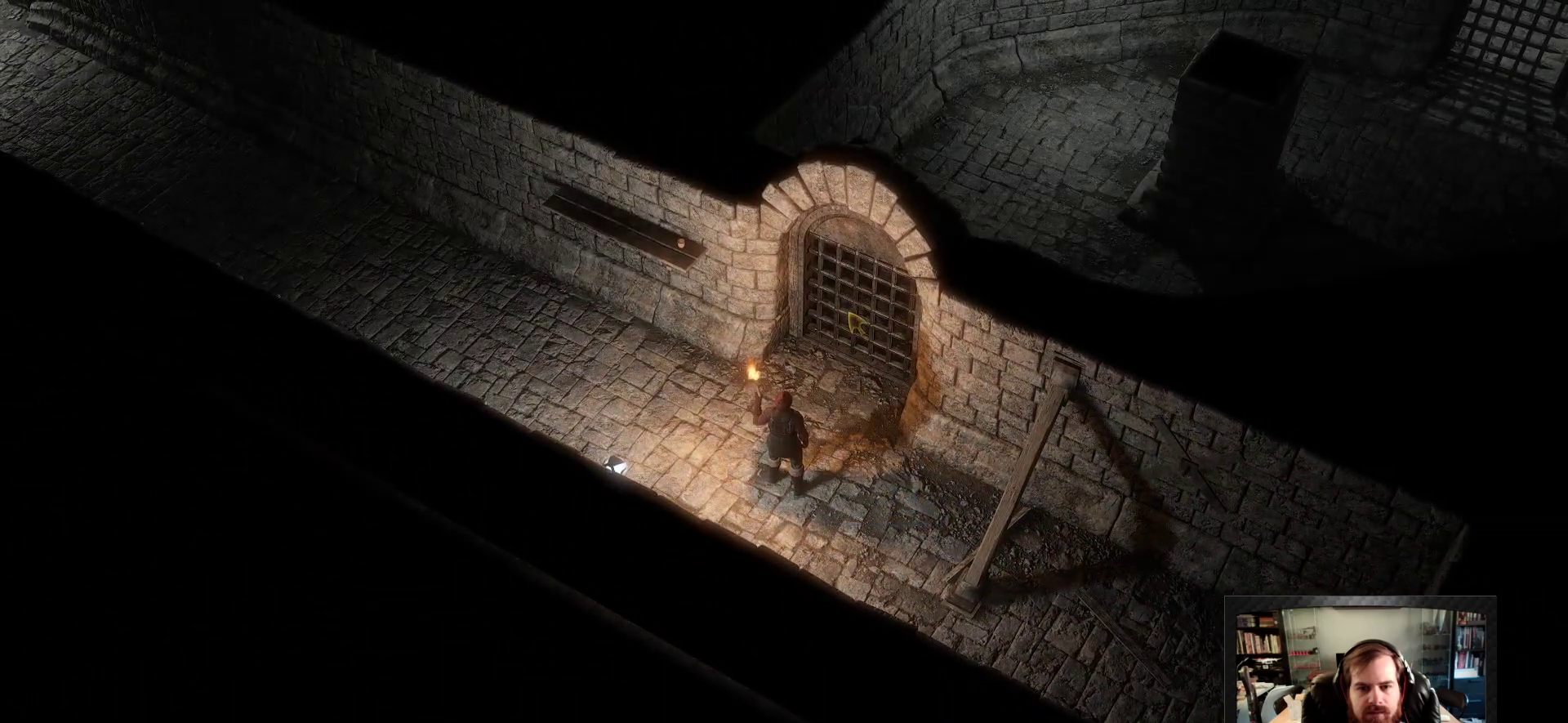
{"keys": [], "mouse": ["left"], "events": [[316, "mouse_left", "down"]]}
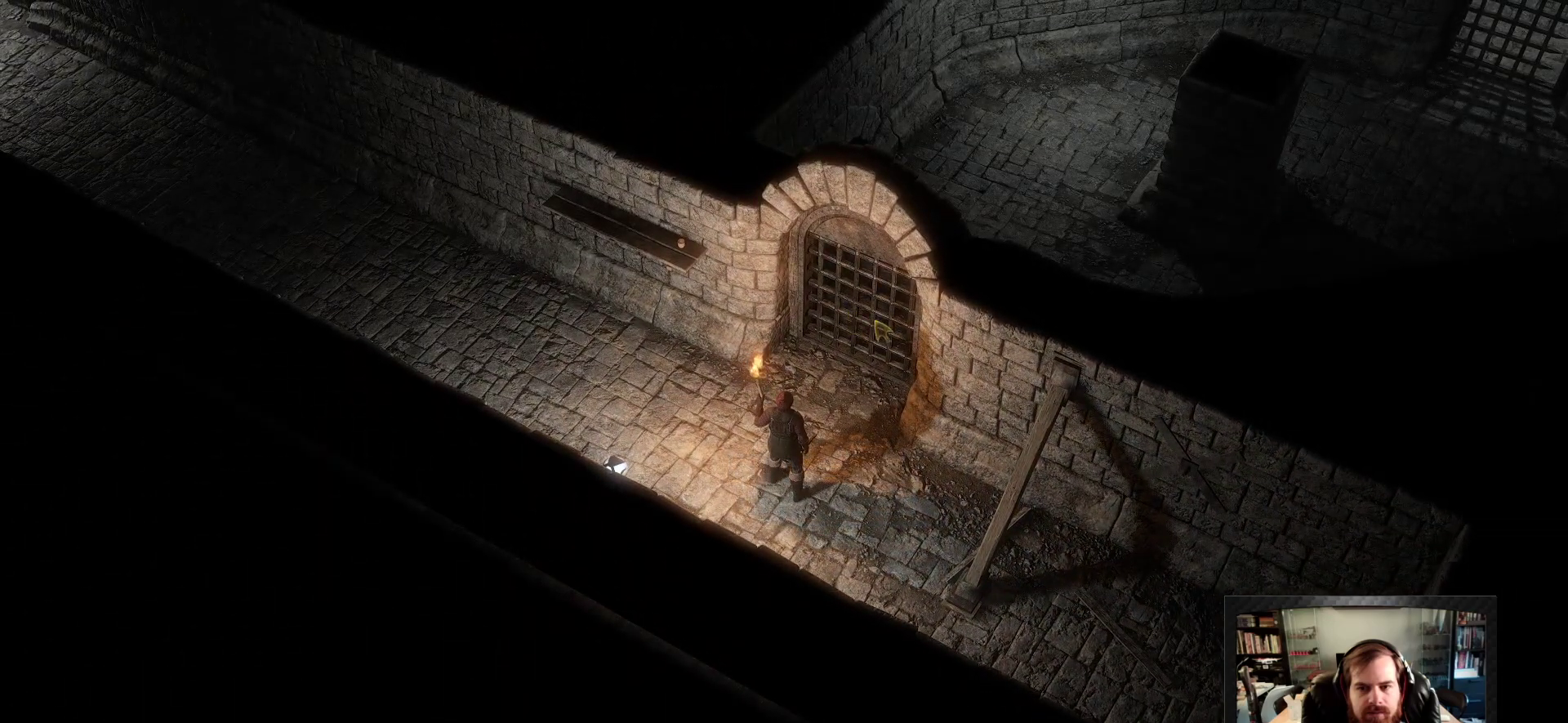
{"keys": [], "mouse": [], "events": [[416, "mouse_left", "up"]]}
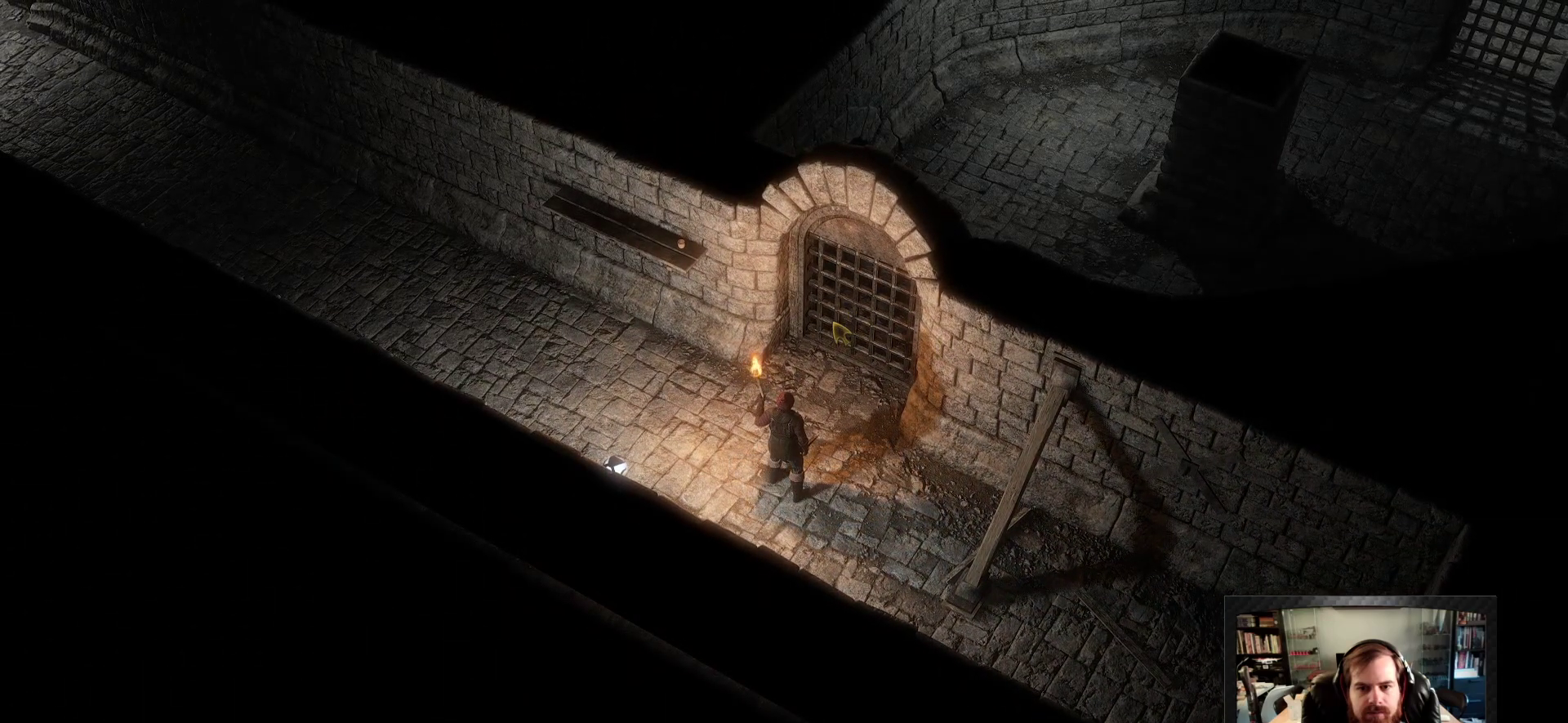
{"keys": [], "mouse": [], "events": [[116, "mouse_left", "down"], [400, "mouse_left", "up"]]}
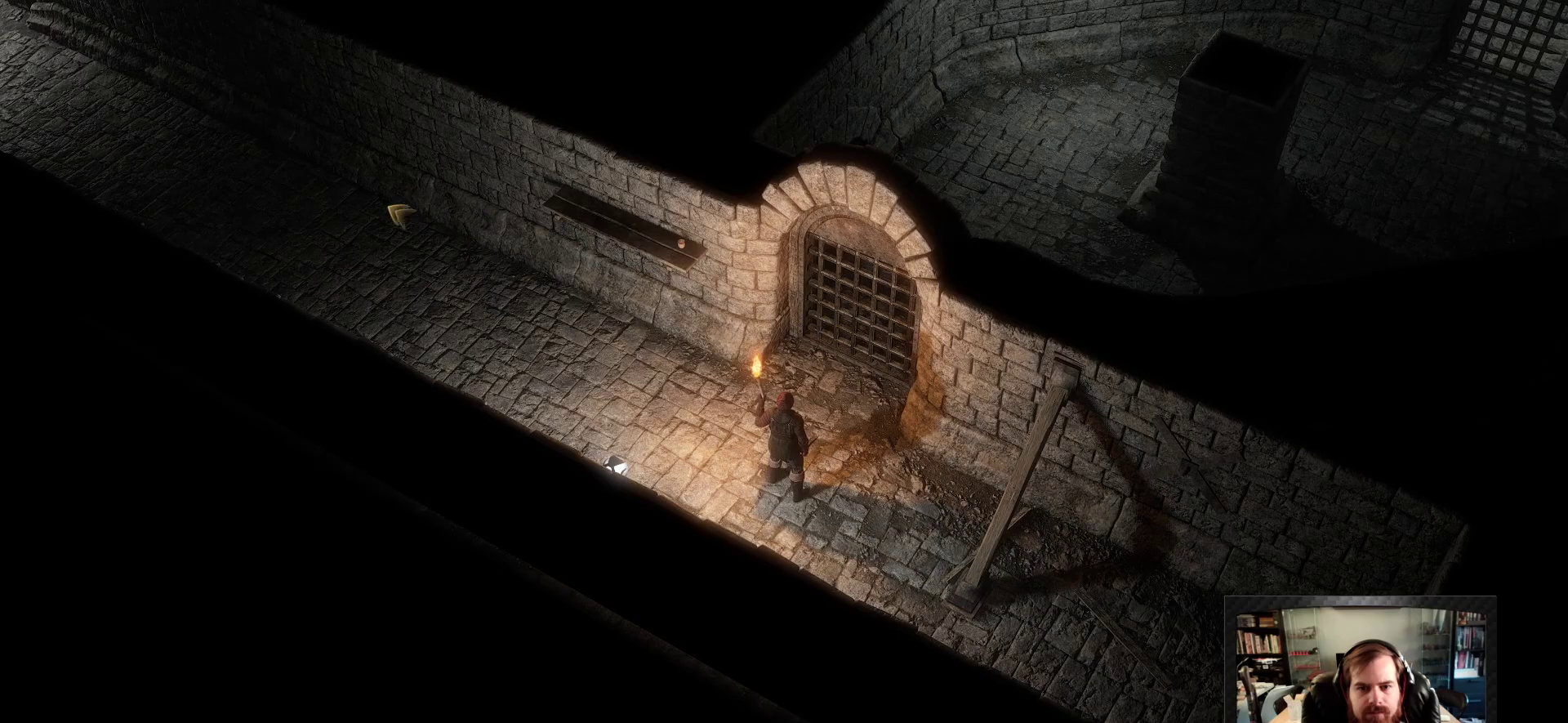
{"keys": [], "mouse": ["right"], "events": [[33, "mouse_right", "down"], [183, "space", "down"], [316, "space", "up"]]}
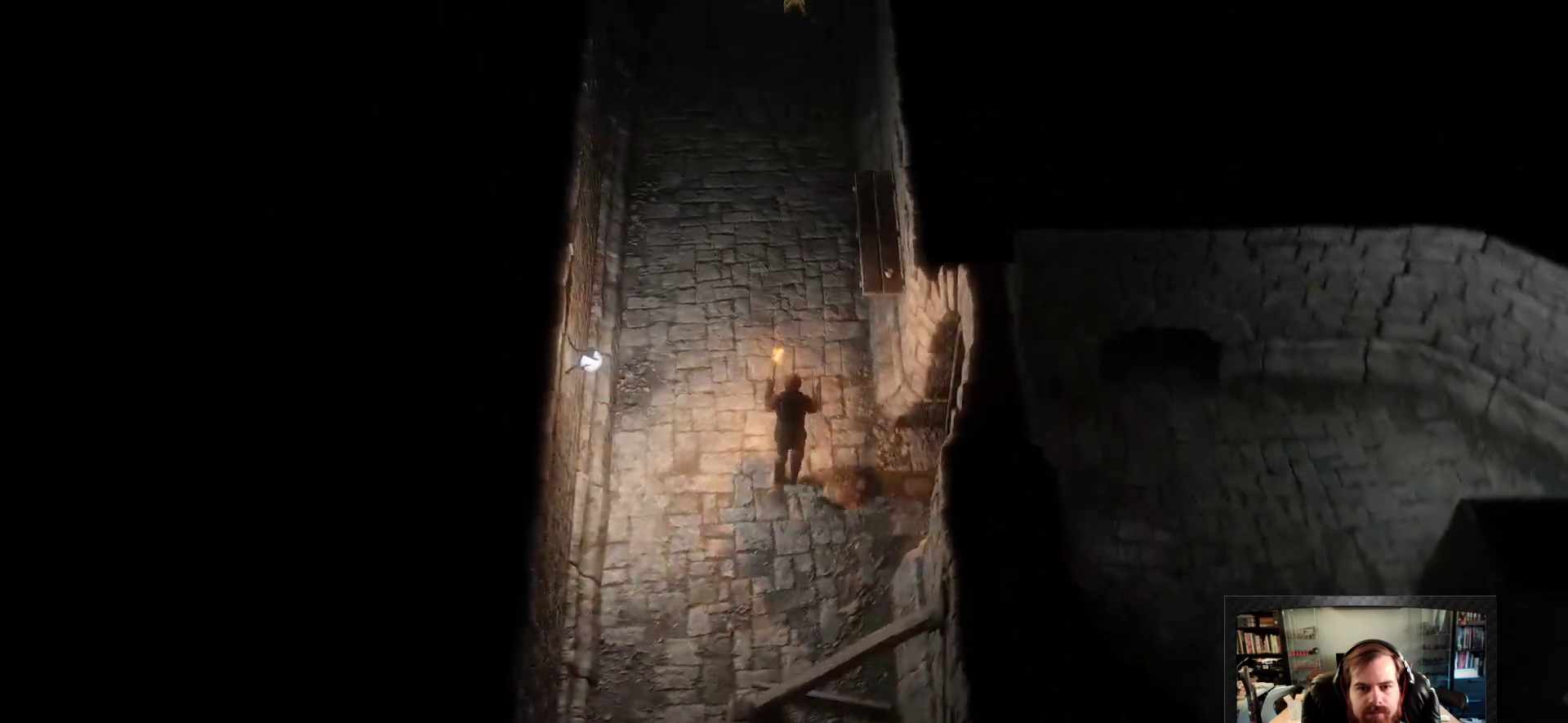
{"keys": [], "mouse": ["right"], "events": []}
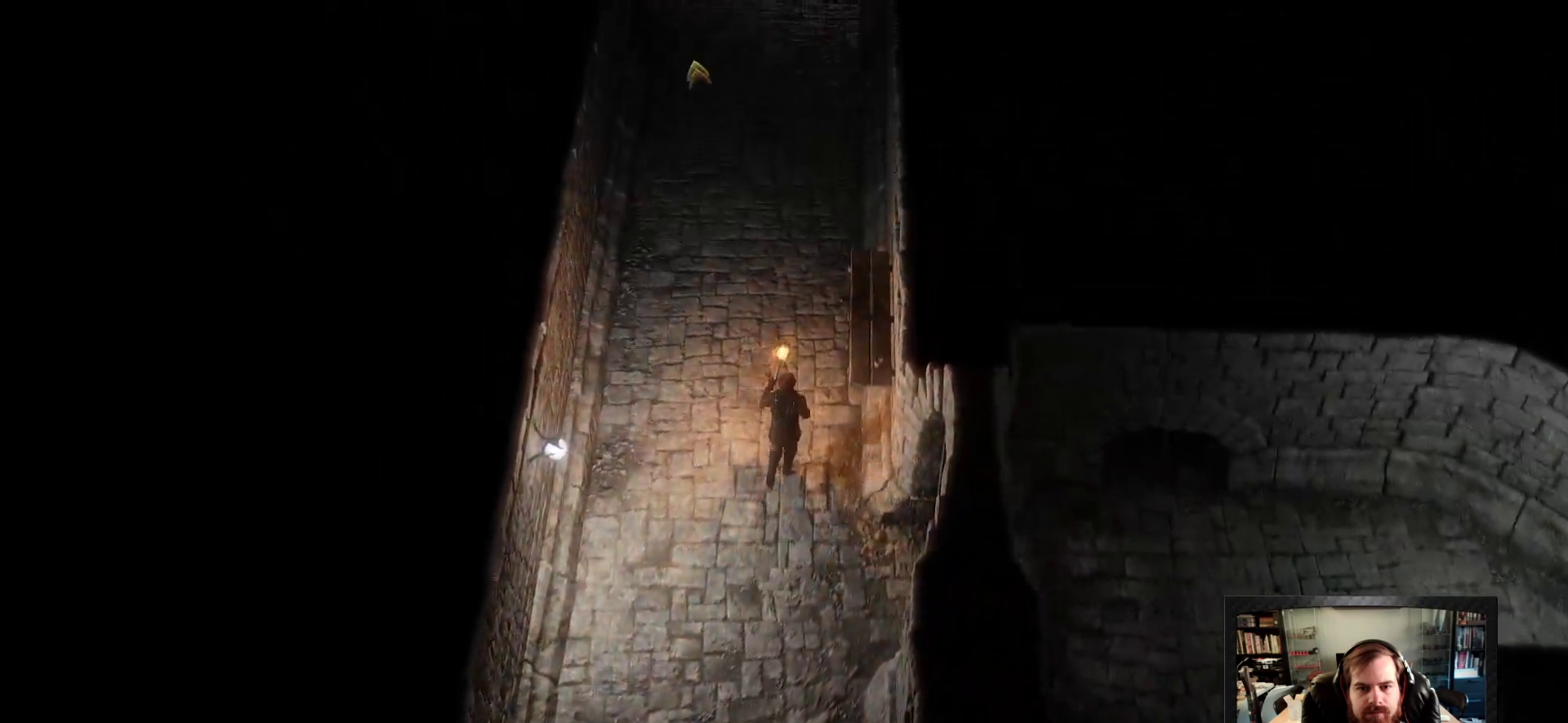
{"keys": [], "mouse": ["right"], "events": [[66, "space", "down"], [166, "space", "up"]]}
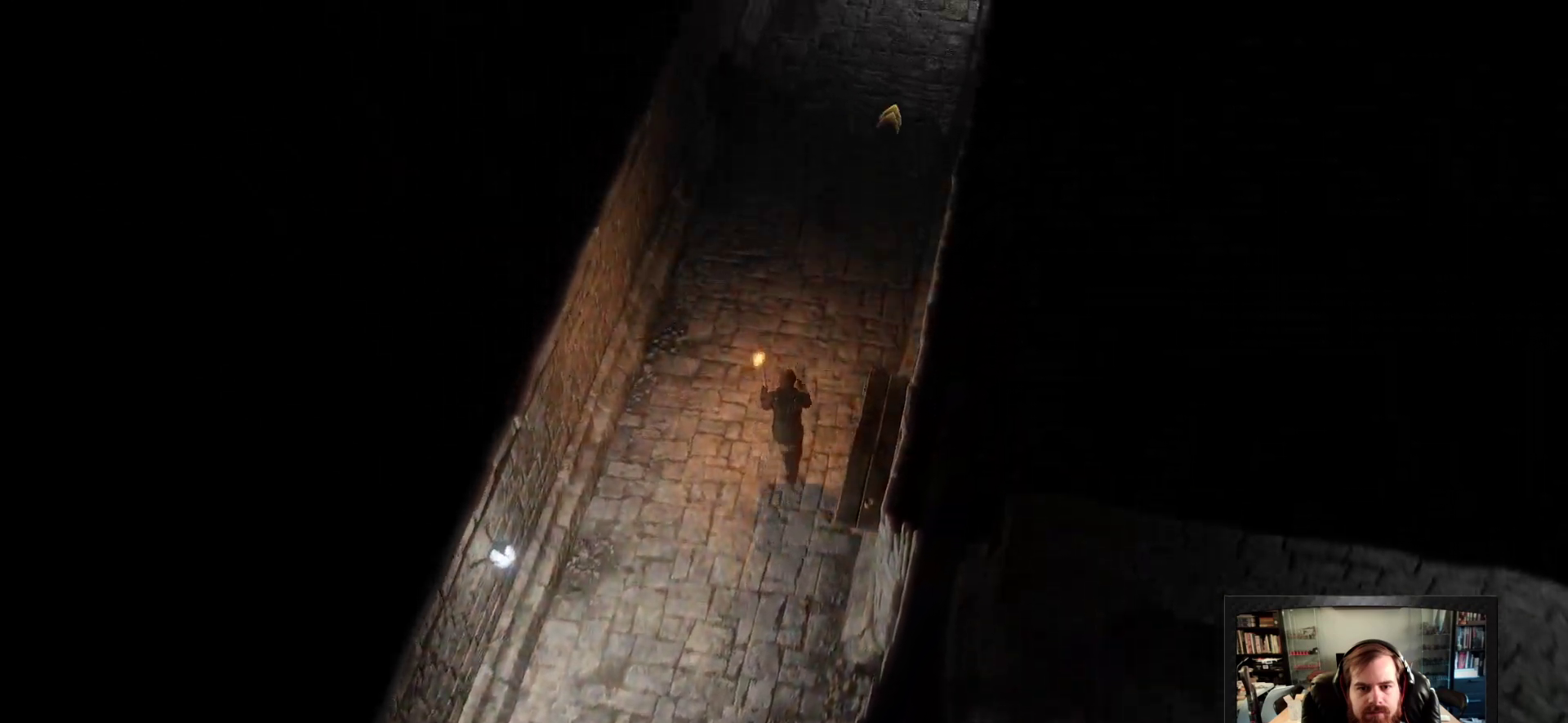
{"keys": [], "mouse": ["right"], "events": []}
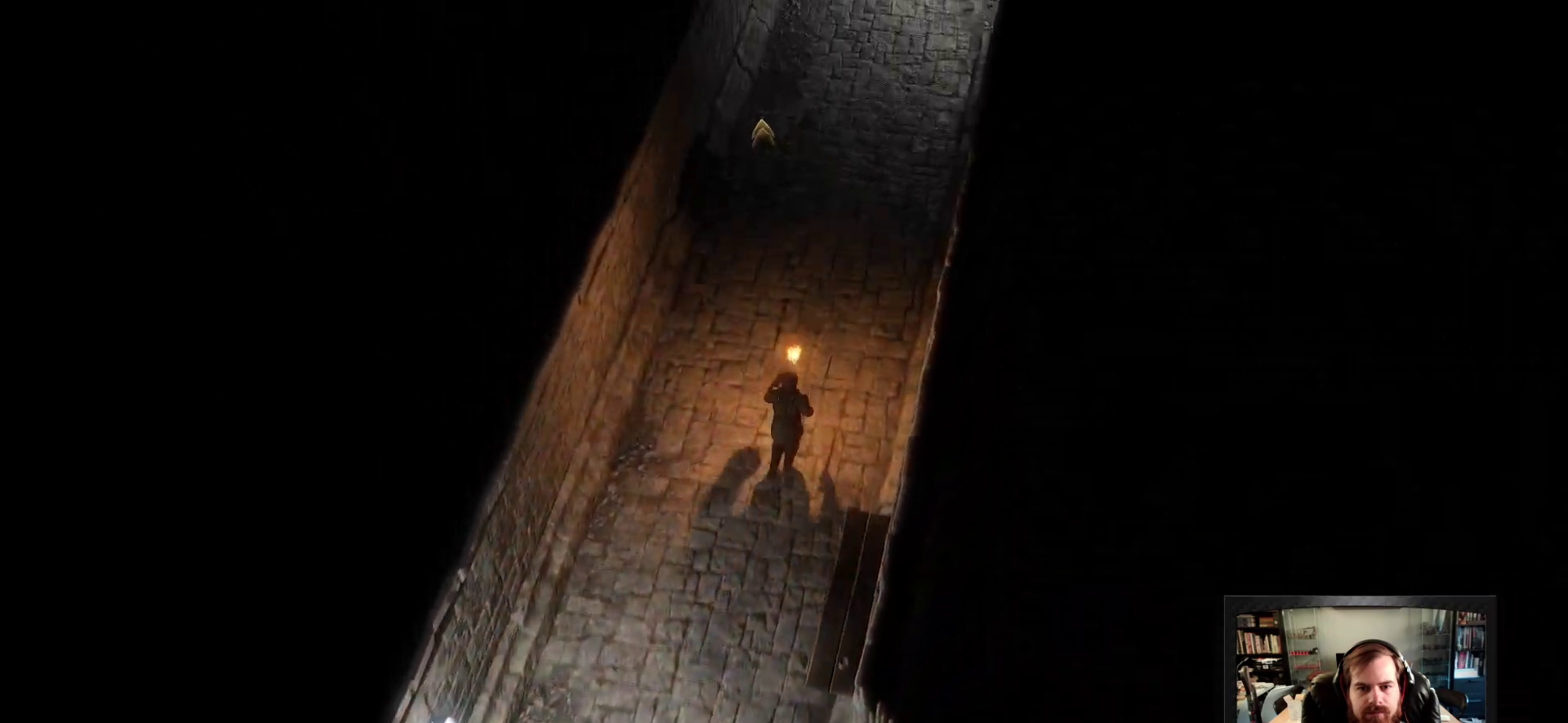
{"keys": [], "mouse": ["right"]}
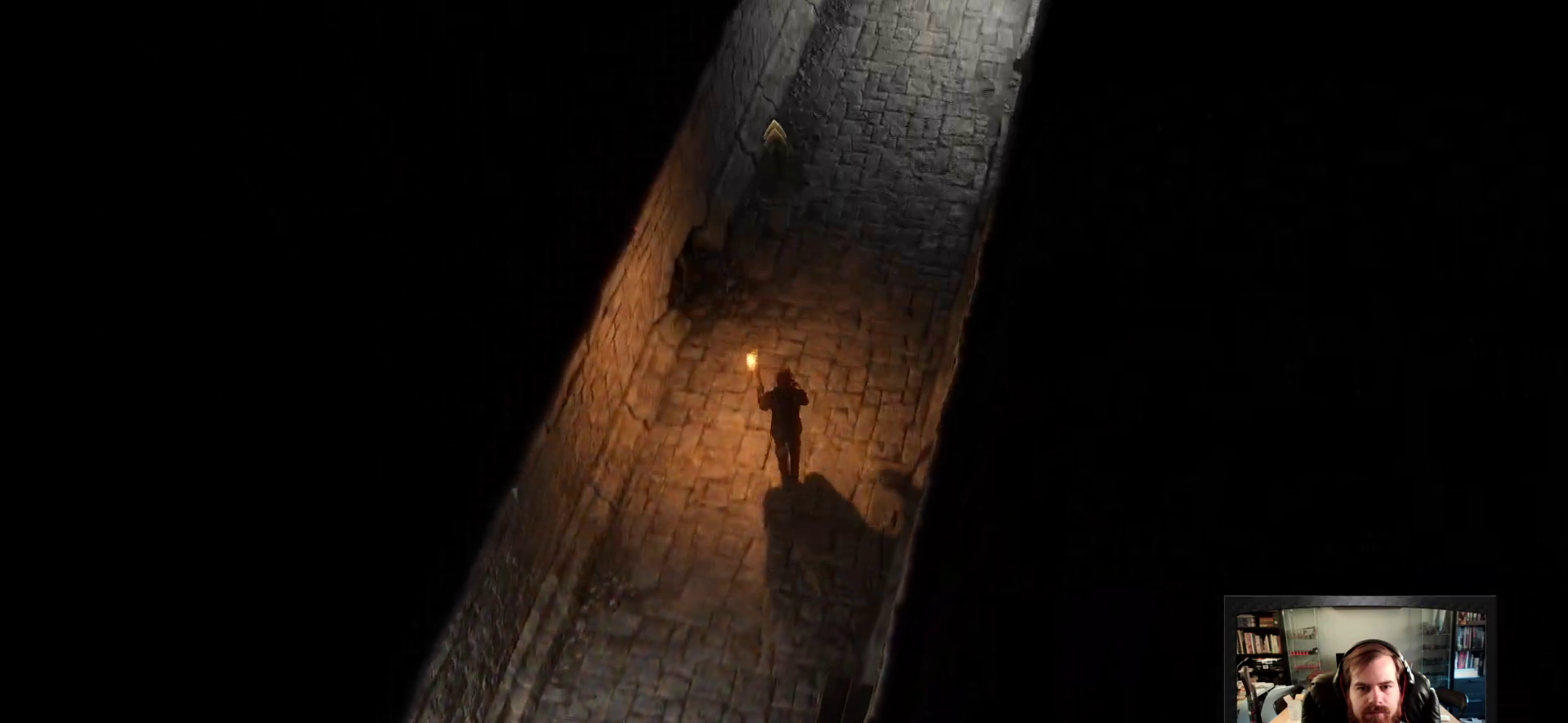
{"keys": [], "mouse": ["right"], "events": []}
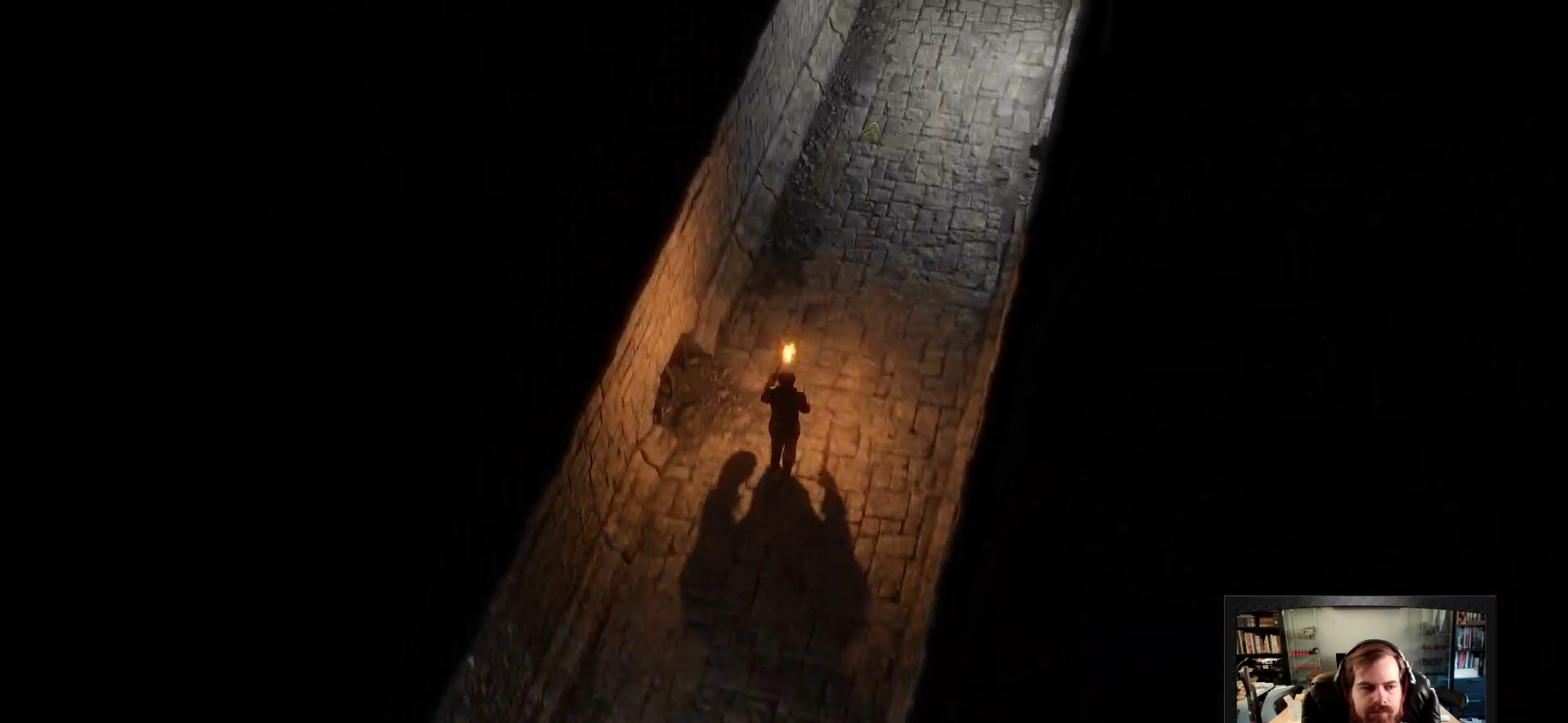
{"keys": [], "mouse": ["right"], "events": [[266, "space", "down"], [366, "space", "up"]]}
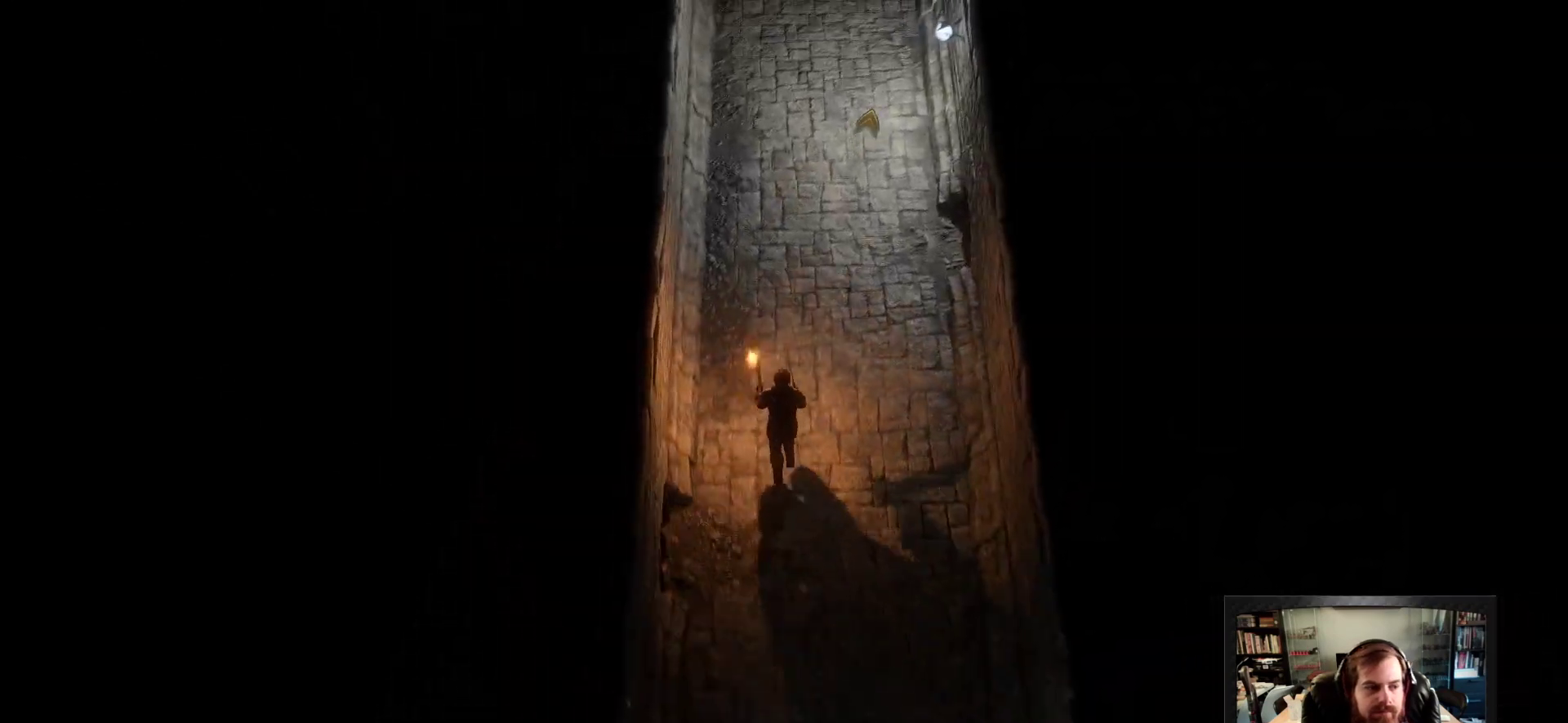
{"keys": [], "mouse": [], "events": [[333, "mouse_right", "up"]]}
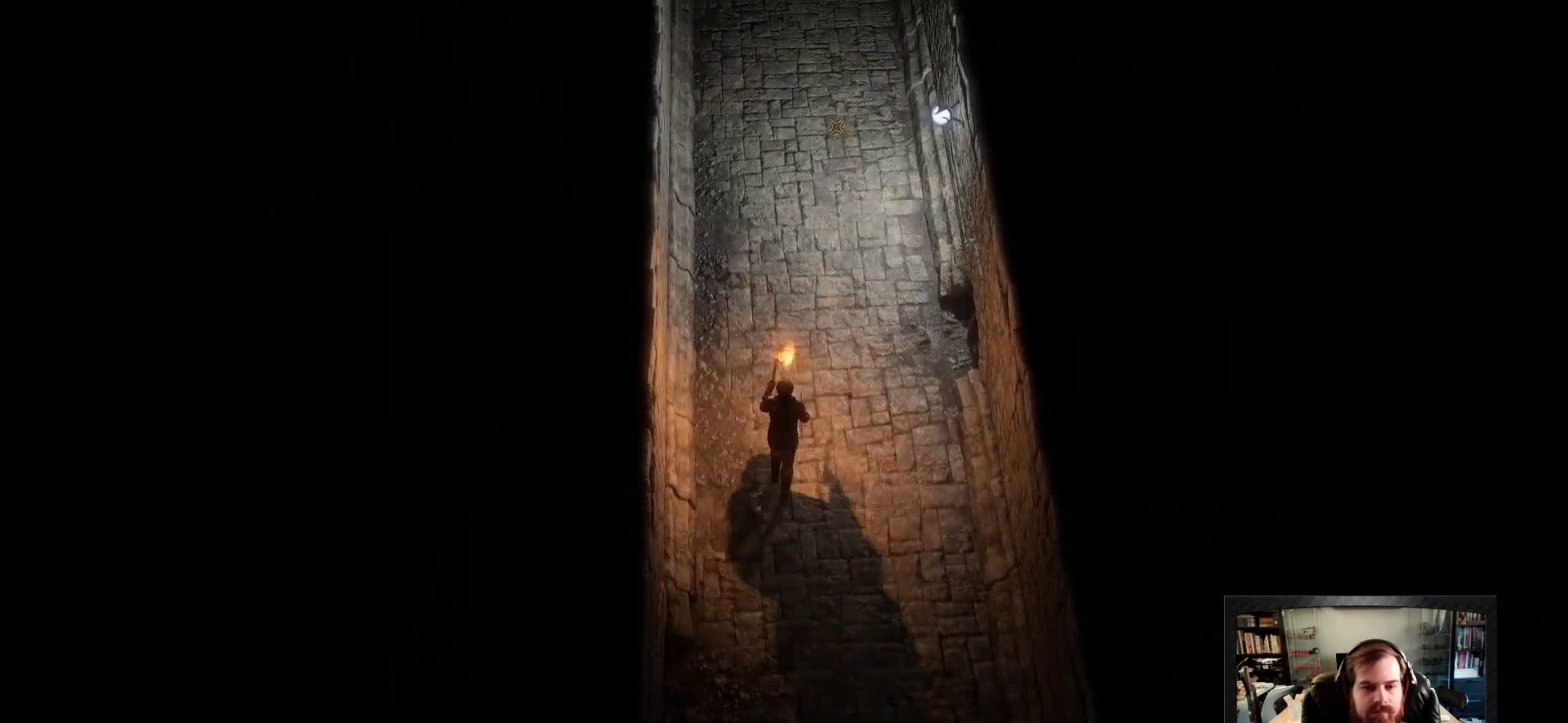
{"keys": ["space"], "mouse": ["right"], "events": [[150, "mouse_right", "down"], [433, "space", "down"]]}
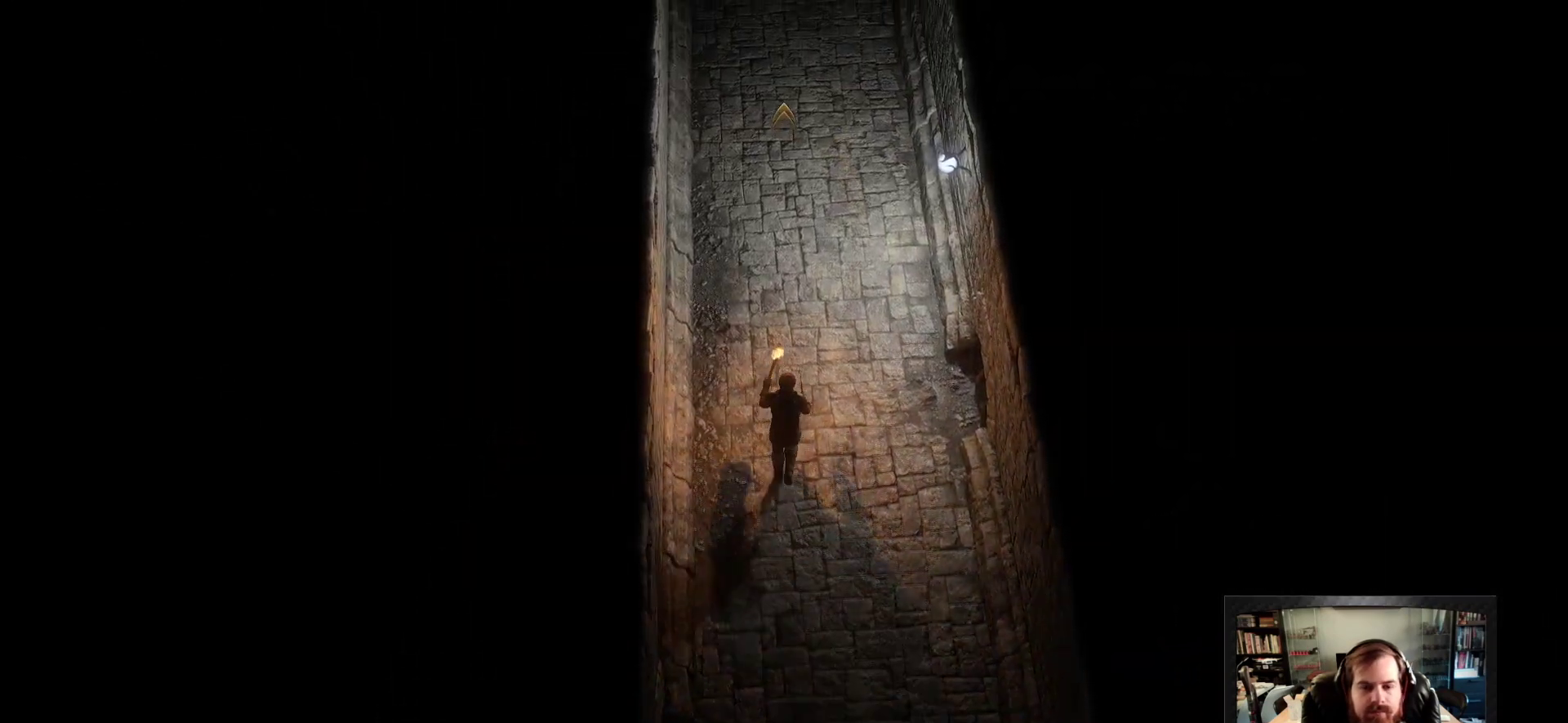
{"keys": [], "mouse": ["right"], "events": [[33, "space", "up"]]}
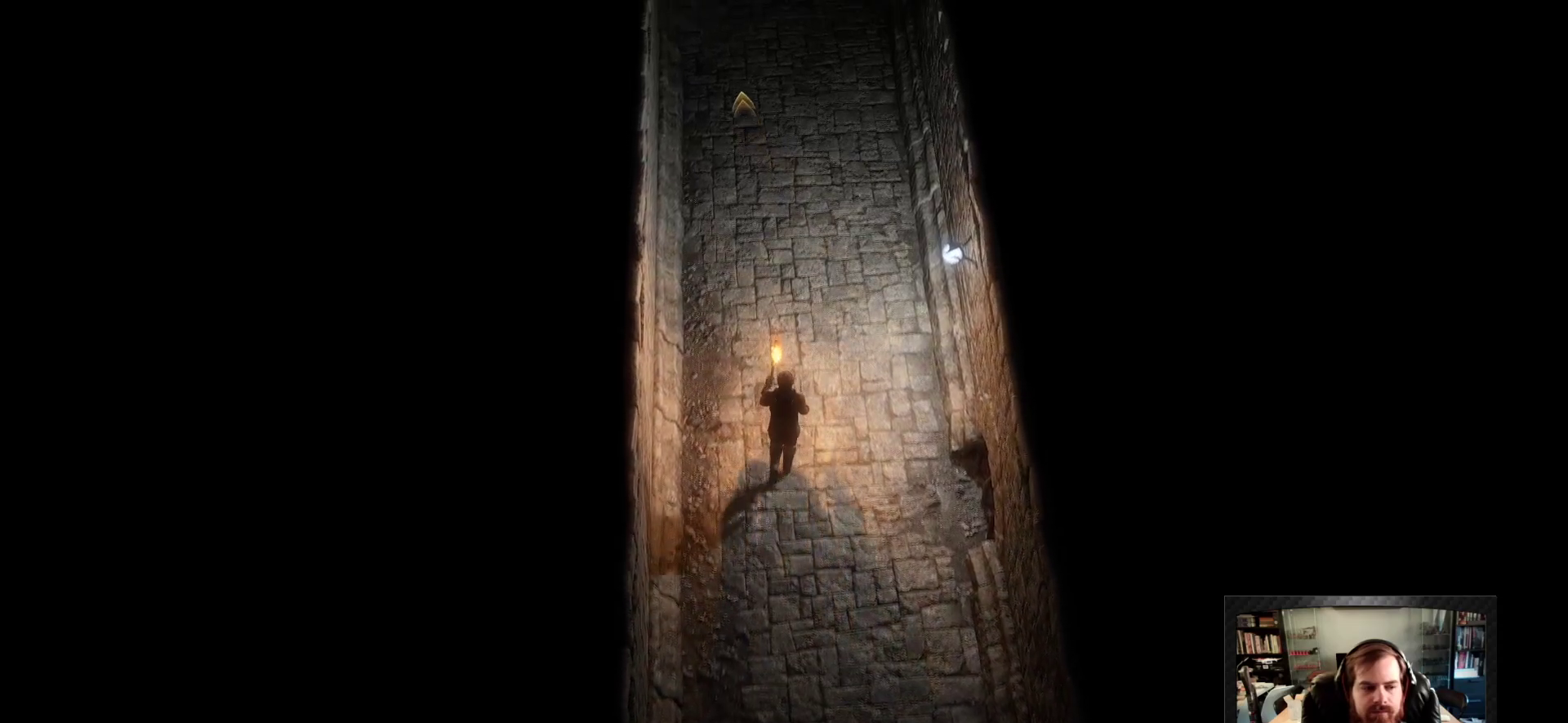
{"keys": [], "mouse": ["right"], "events": []}
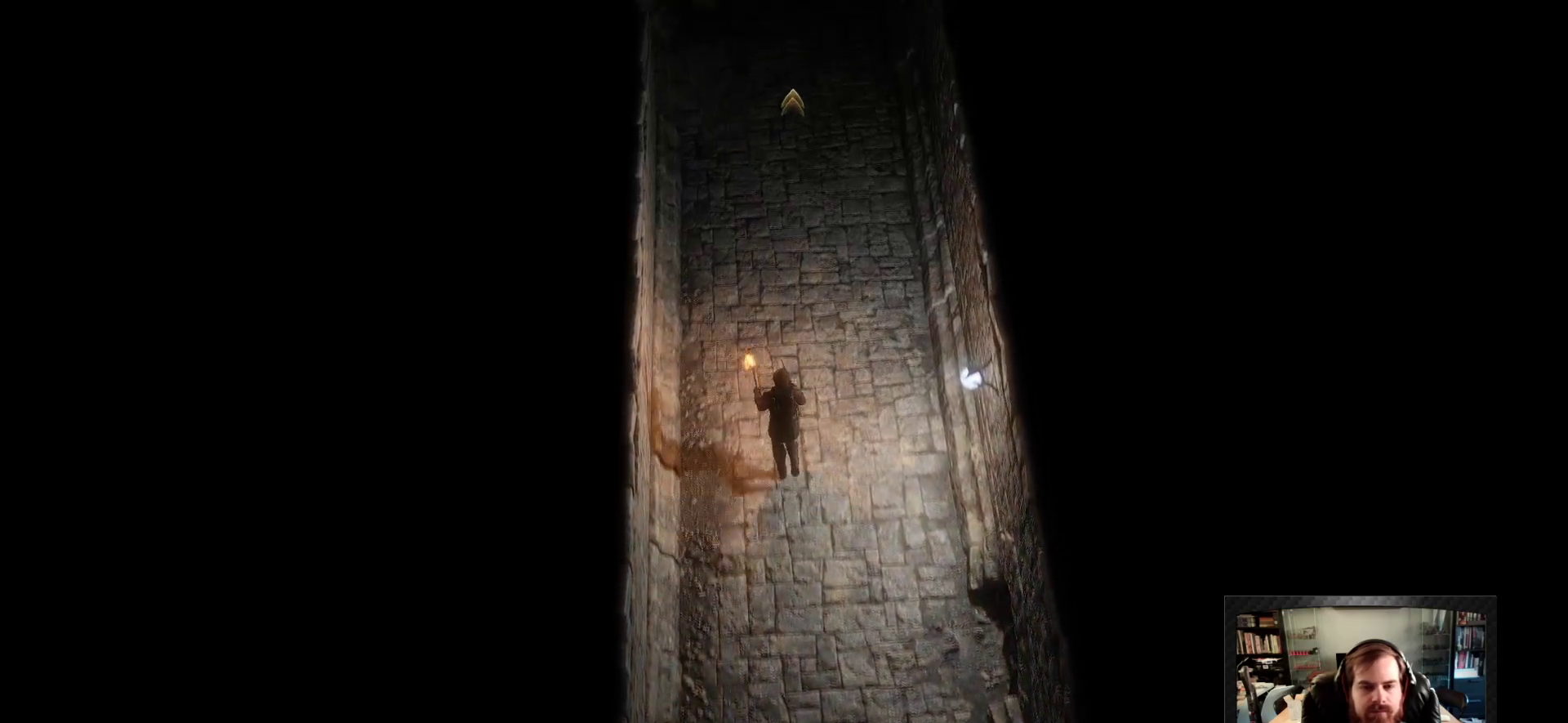
{"keys": [], "mouse": ["right"], "events": []}
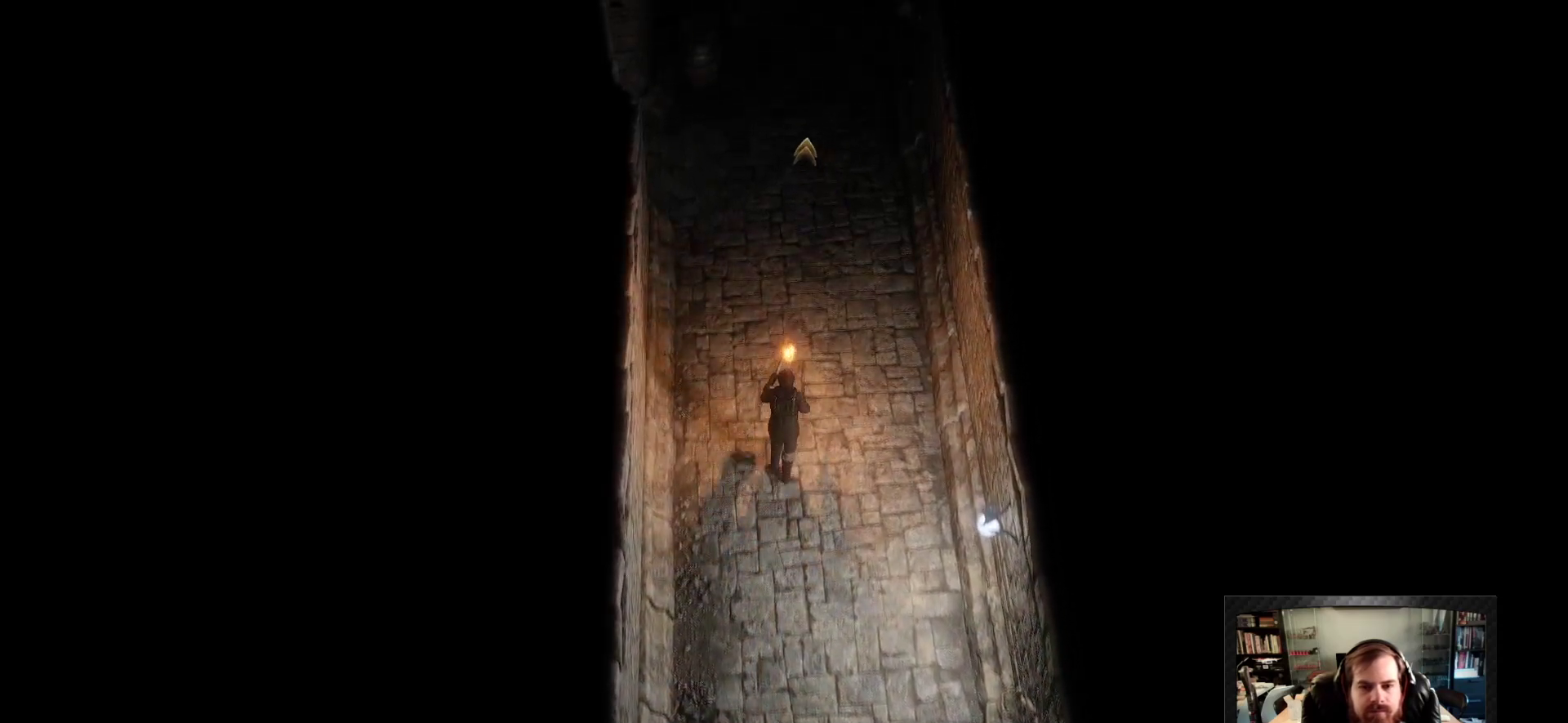
{"keys": [], "mouse": ["right"], "events": []}
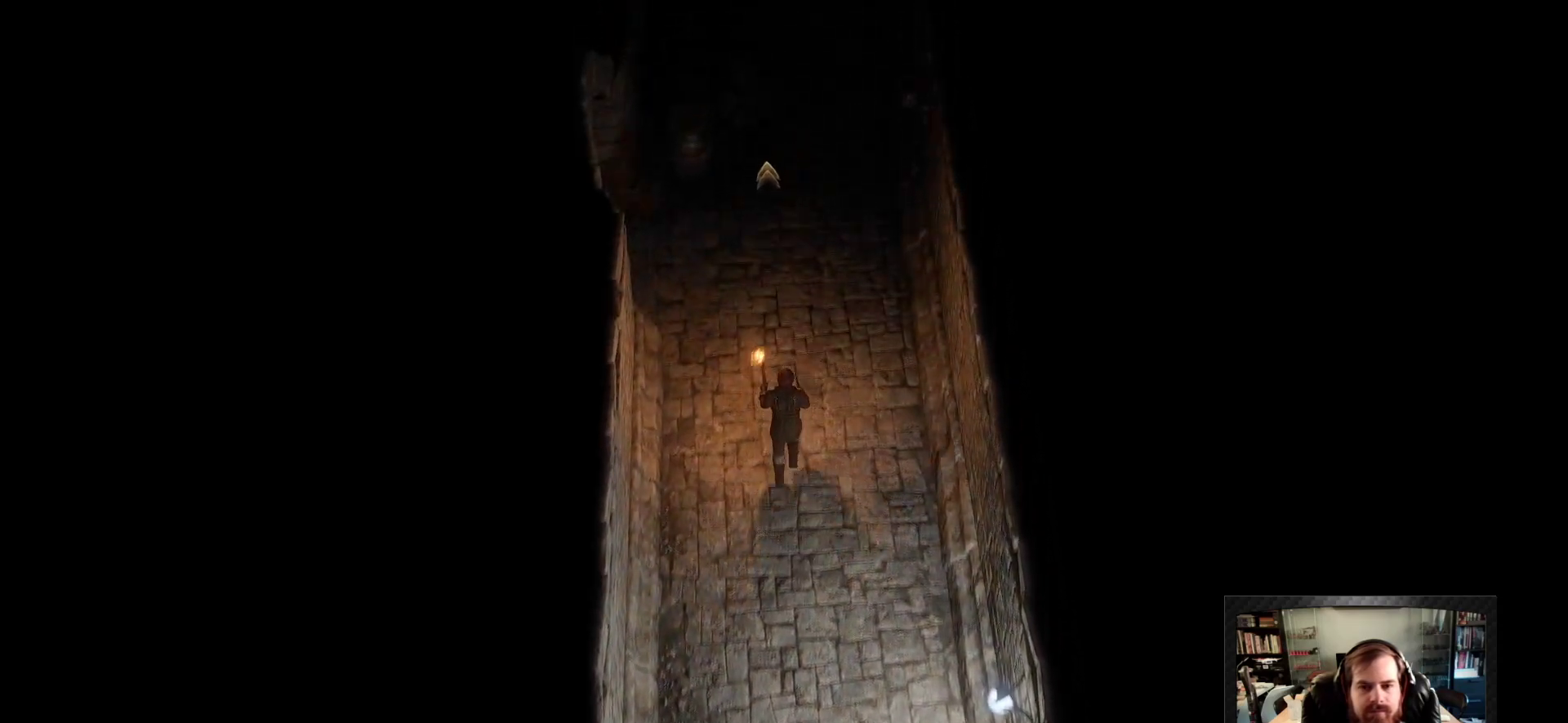
{"keys": [], "mouse": [], "events": [[150, "space", "down"], [283, "space", "up"], [333, "mouse_right", "up"]]}